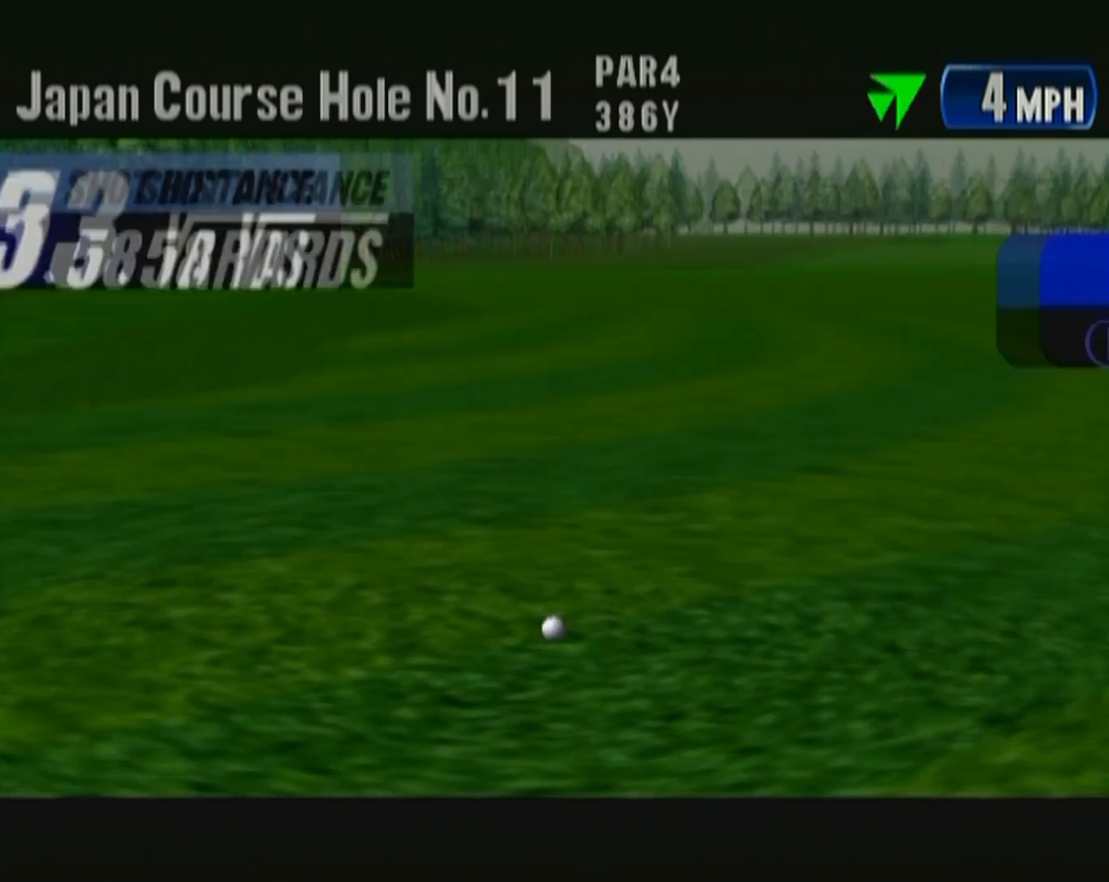
Gameplay with a controller (Xbox layout); each line is a JSON object with the inputs held at the frame after it. "button_events" lists button changes between this image and that frame as [ms after this image, input, new state], when the widget could be followed in between (sticks are given only as held states). Not read: L2 L3 R2 R3.
{"buttons": ["B"], "left_stick": "center", "button_events": [[17, "B", "down"], [100, "B", "up"], [183, "B", "down"], [233, "B", "up"], [333, "B", "down"], [417, "B", "up"], [483, "B", "down"]]}
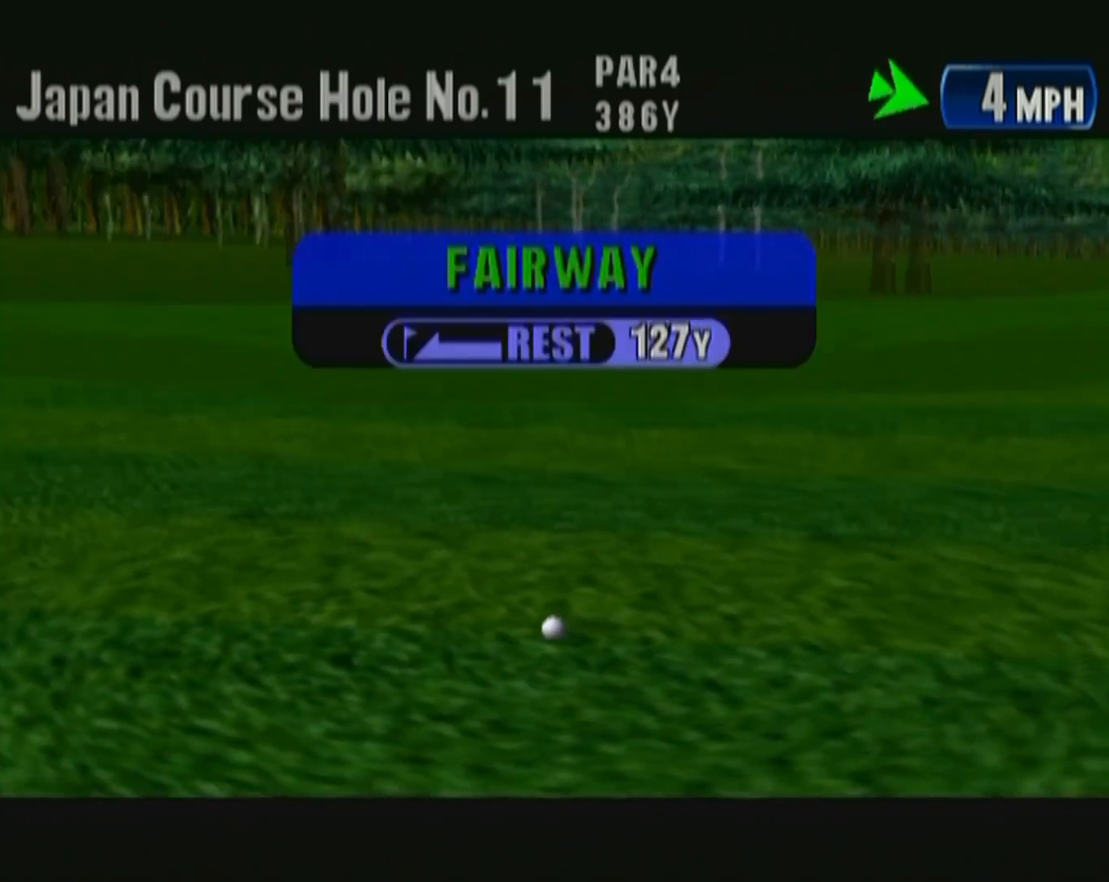
{"buttons": ["B"], "left_stick": "center", "button_events": [[50, "B", "up"], [133, "B", "down"], [217, "B", "up"], [300, "B", "down"], [350, "B", "up"], [450, "B", "down"]]}
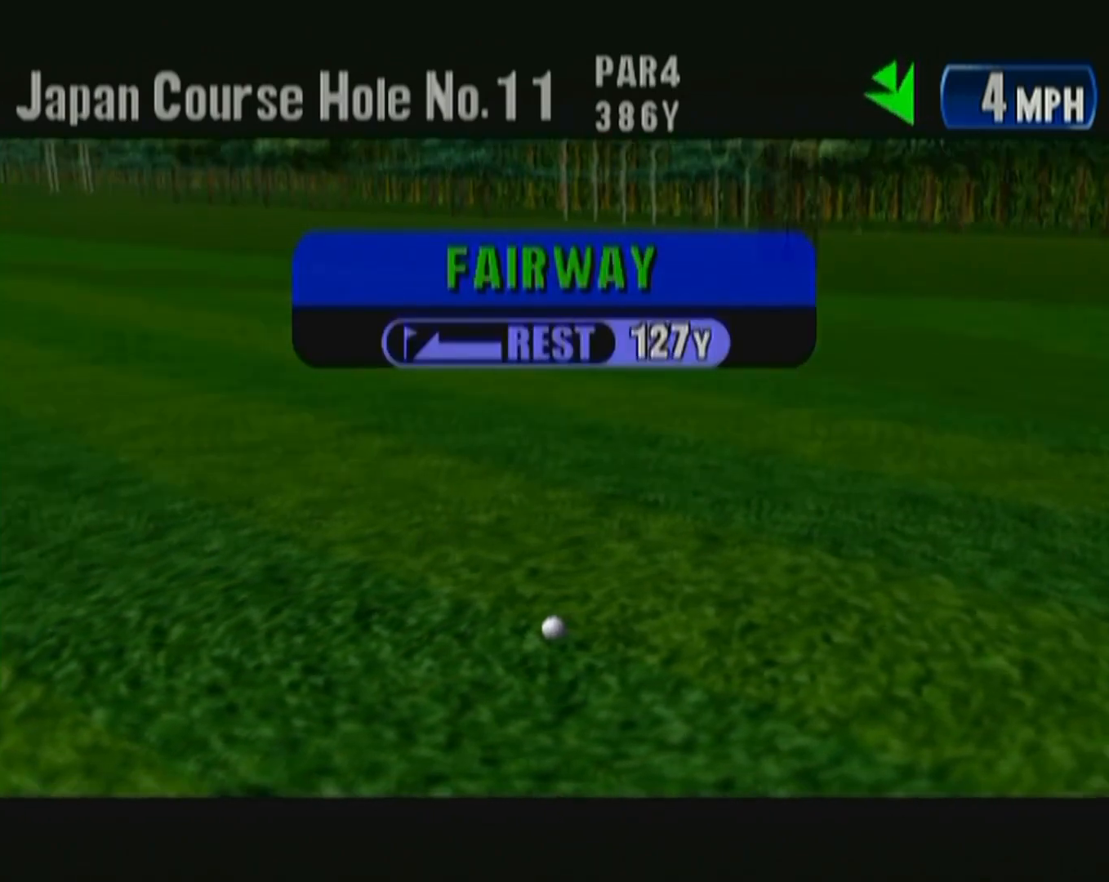
{"buttons": [], "left_stick": "center", "button_events": [[17, "B", "up"], [417, "B", "down"], [483, "B", "up"]]}
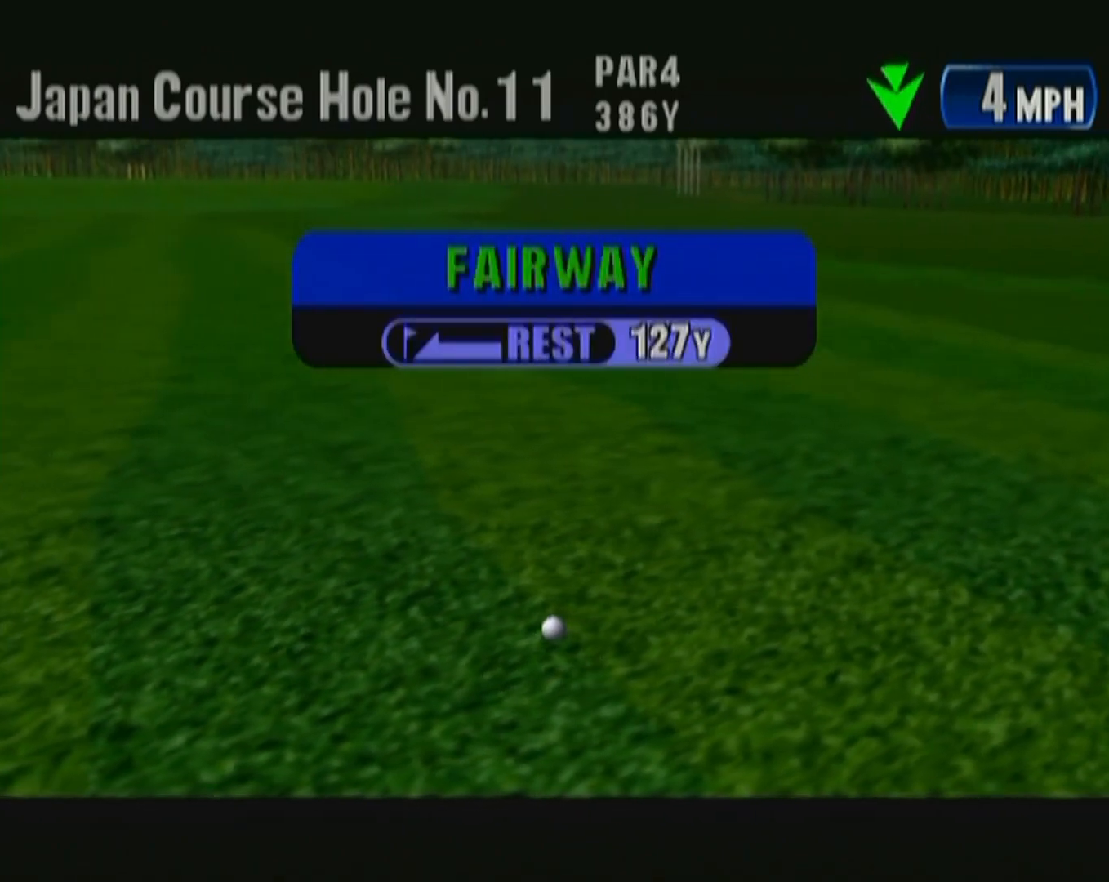
{"buttons": [], "left_stick": "center", "button_events": [[83, "B", "down"], [150, "B", "up"], [250, "B", "down"], [317, "B", "up"], [400, "B", "down"], [483, "B", "up"]]}
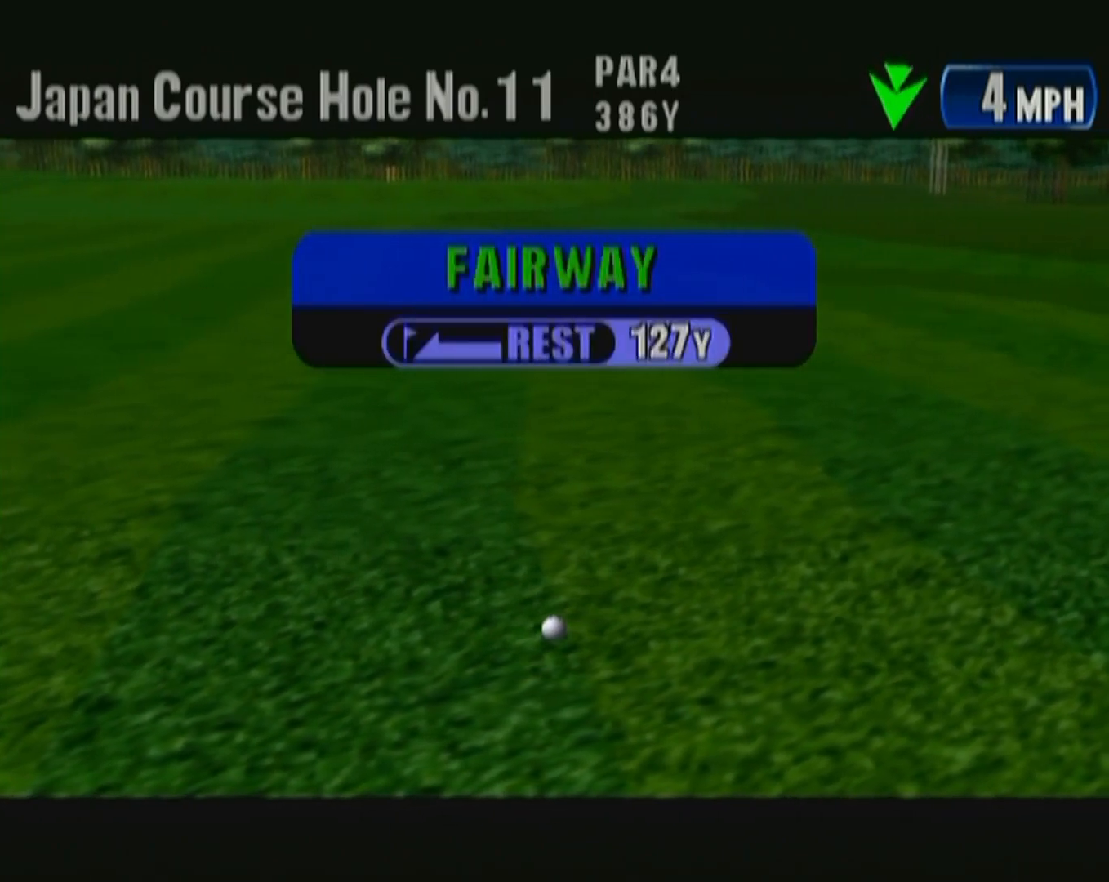
{"buttons": [], "left_stick": "center", "button_events": [[67, "B", "down"], [150, "B", "up"], [233, "B", "down"], [317, "B", "up"], [417, "B", "down"], [467, "B", "up"]]}
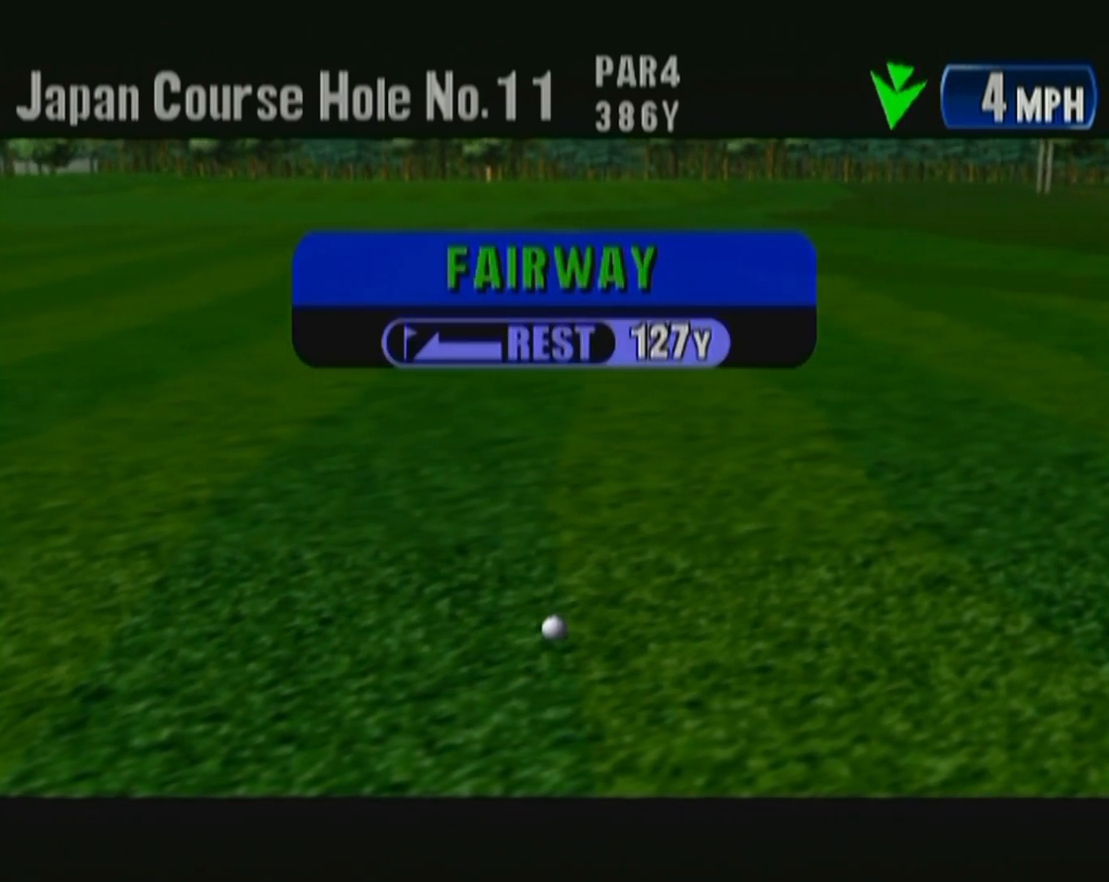
{"buttons": [], "left_stick": "center", "button_events": [[83, "B", "down"], [133, "B", "up"], [217, "B", "down"], [300, "B", "up"]]}
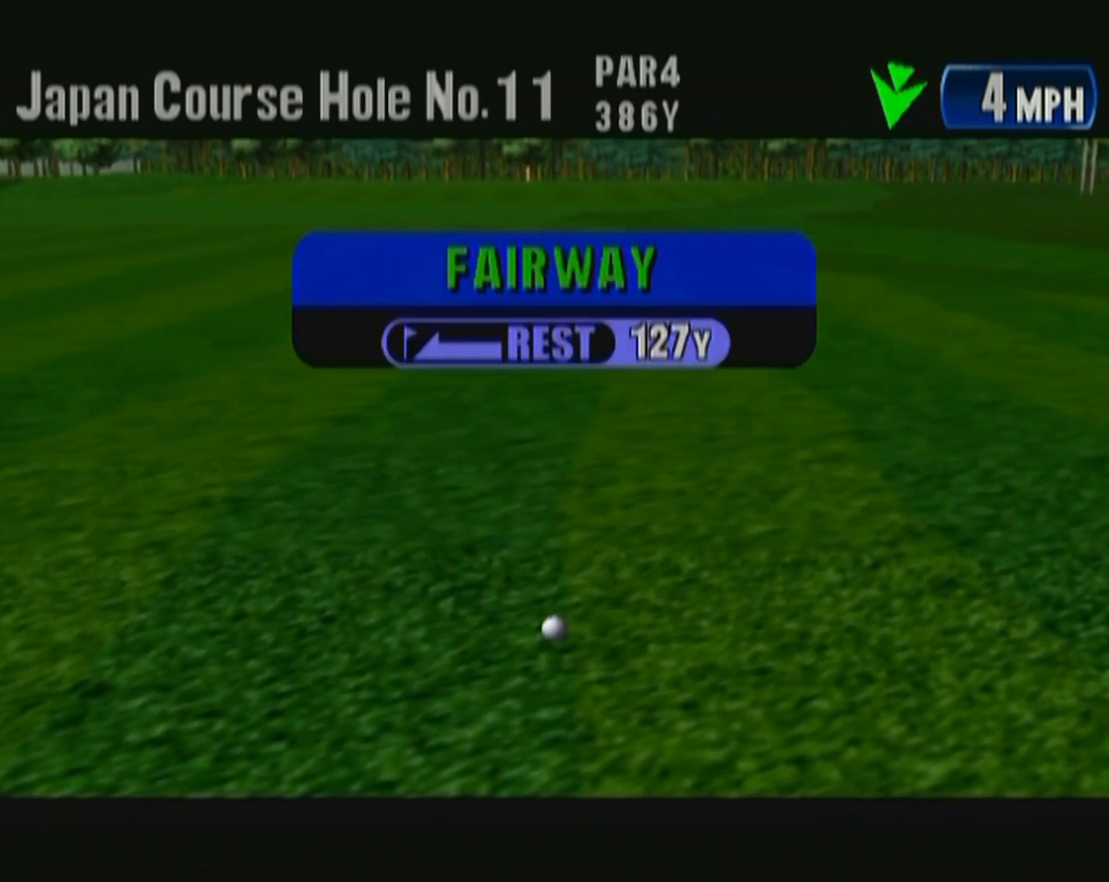
{"buttons": ["B"], "left_stick": "center", "button_events": [[350, "B", "down"], [400, "B", "up"], [500, "B", "down"]]}
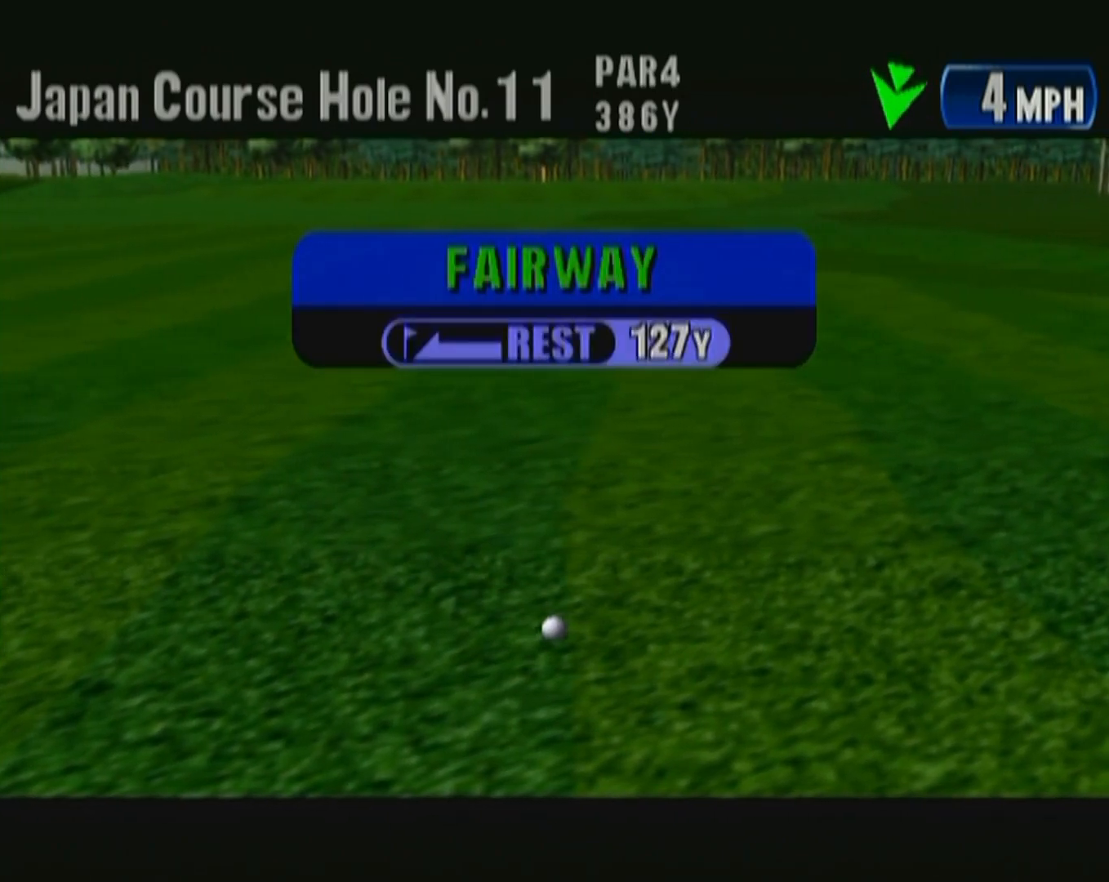
{"buttons": [], "left_stick": "center", "button_events": [[50, "B", "up"]]}
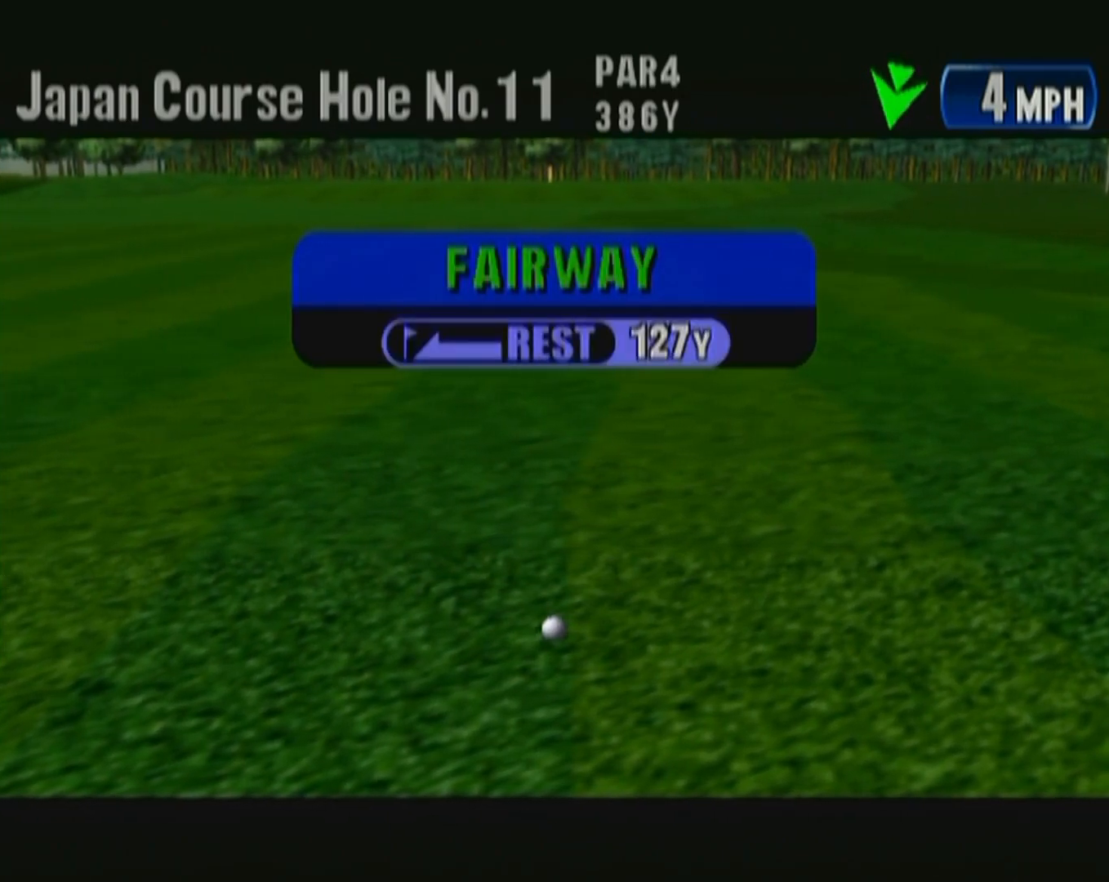
{"buttons": ["B"], "left_stick": "center", "button_events": [[467, "B", "down"]]}
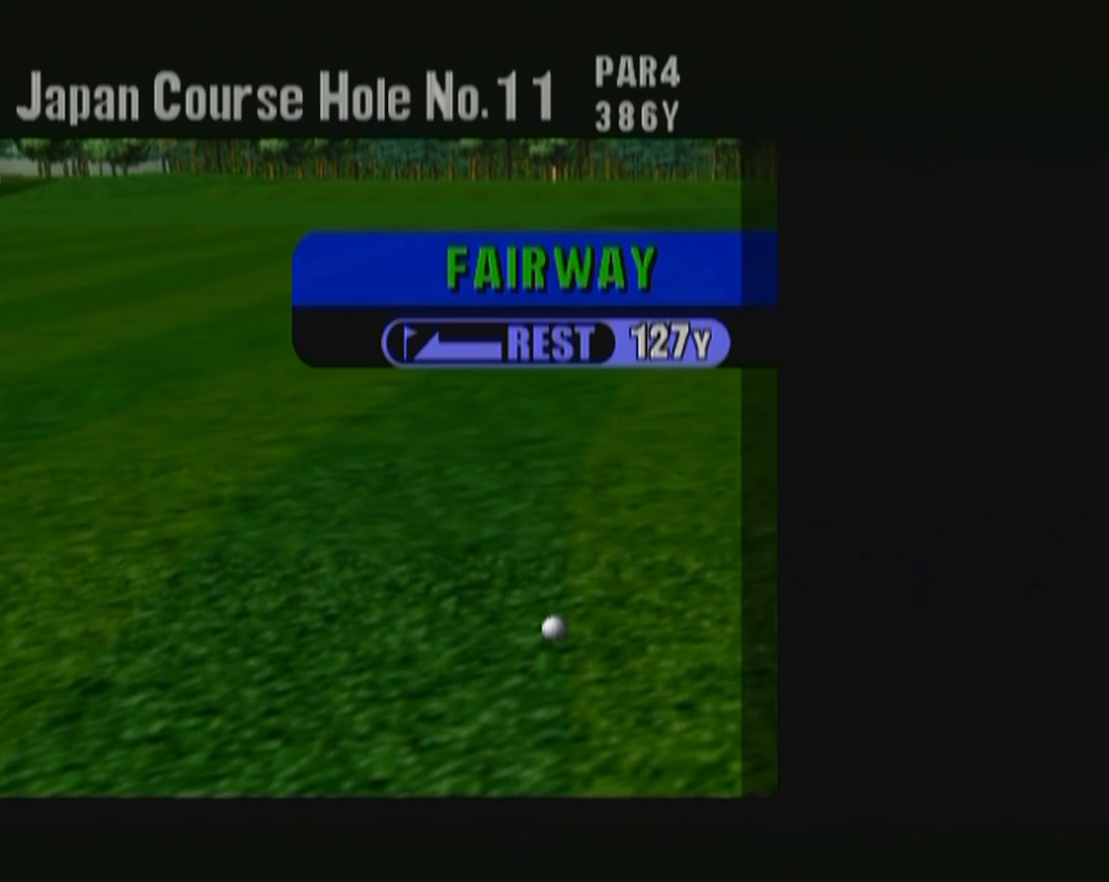
{"buttons": [], "left_stick": "center", "button_events": [[17, "B", "up"]]}
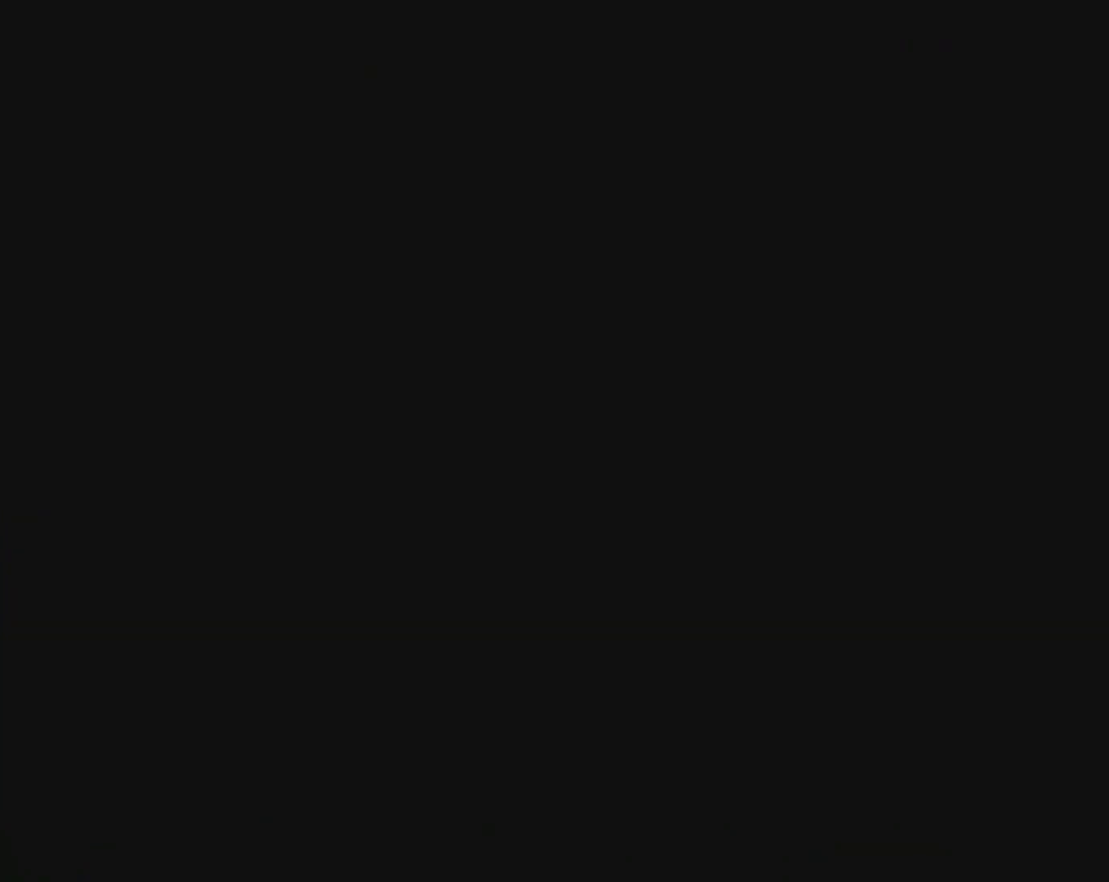
{"buttons": [], "left_stick": "center", "button_events": []}
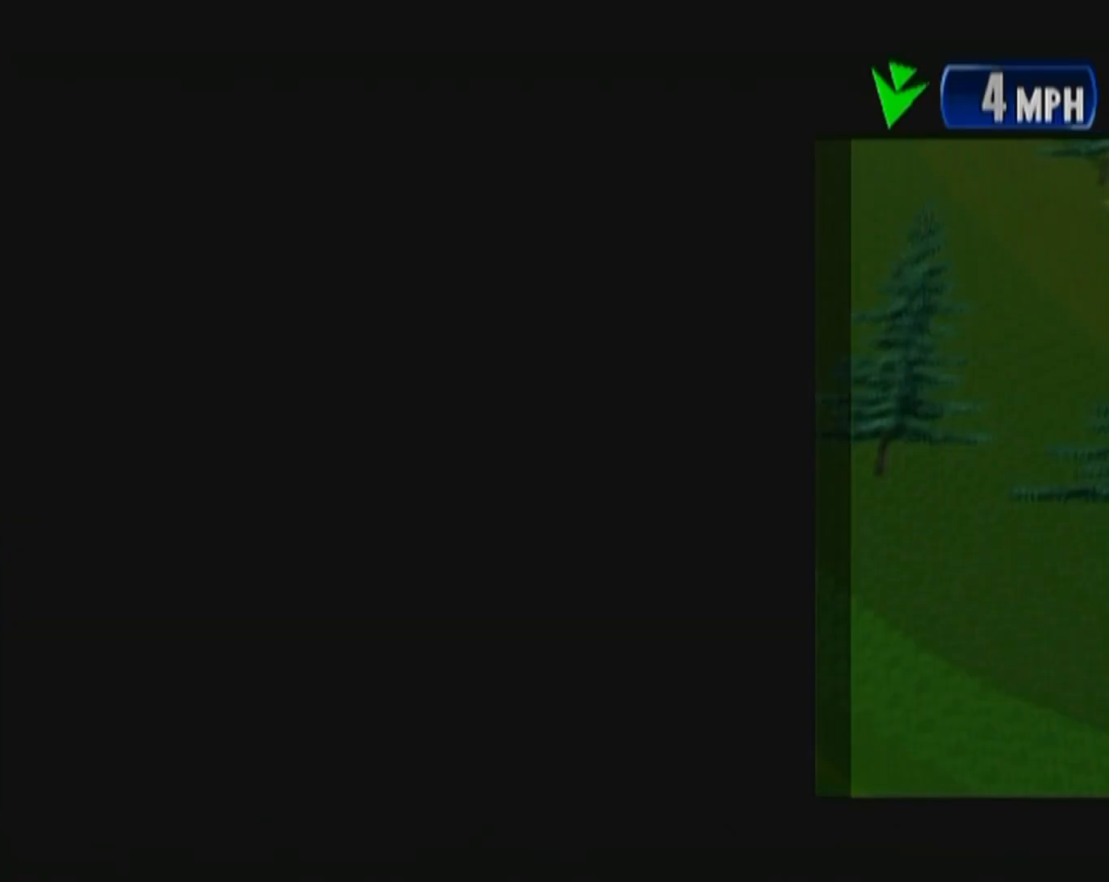
{"buttons": [], "left_stick": "center", "button_events": []}
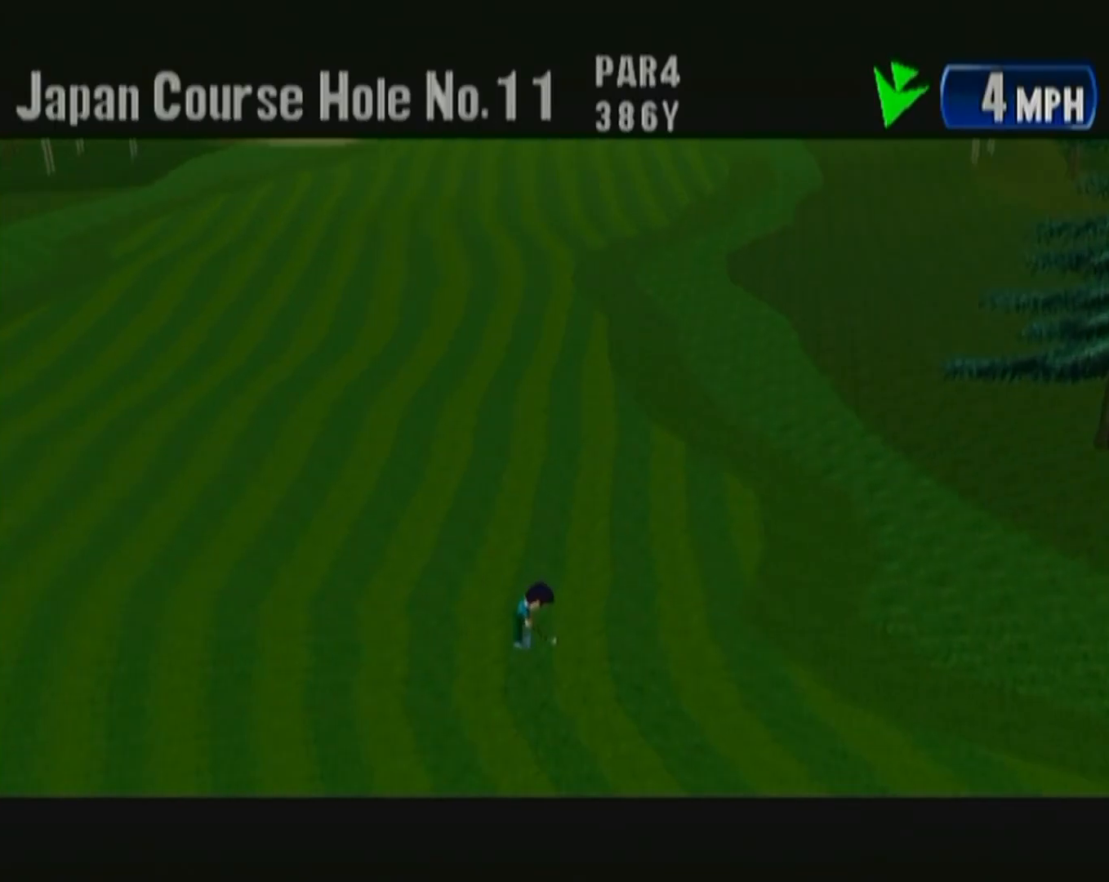
{"buttons": [], "left_stick": "center", "button_events": []}
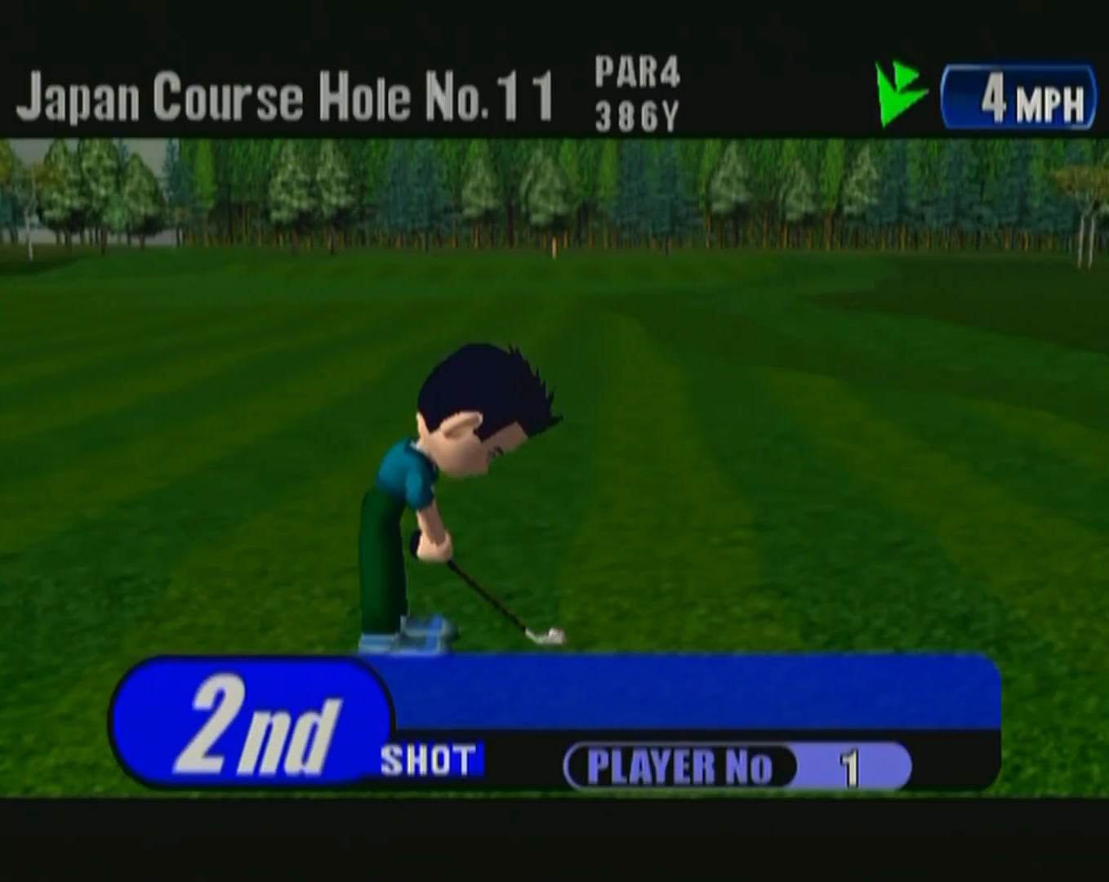
{"buttons": ["B"], "left_stick": "center", "button_events": [[117, "B", "down"], [200, "B", "up"], [300, "B", "down"], [367, "B", "up"], [433, "B", "down"]]}
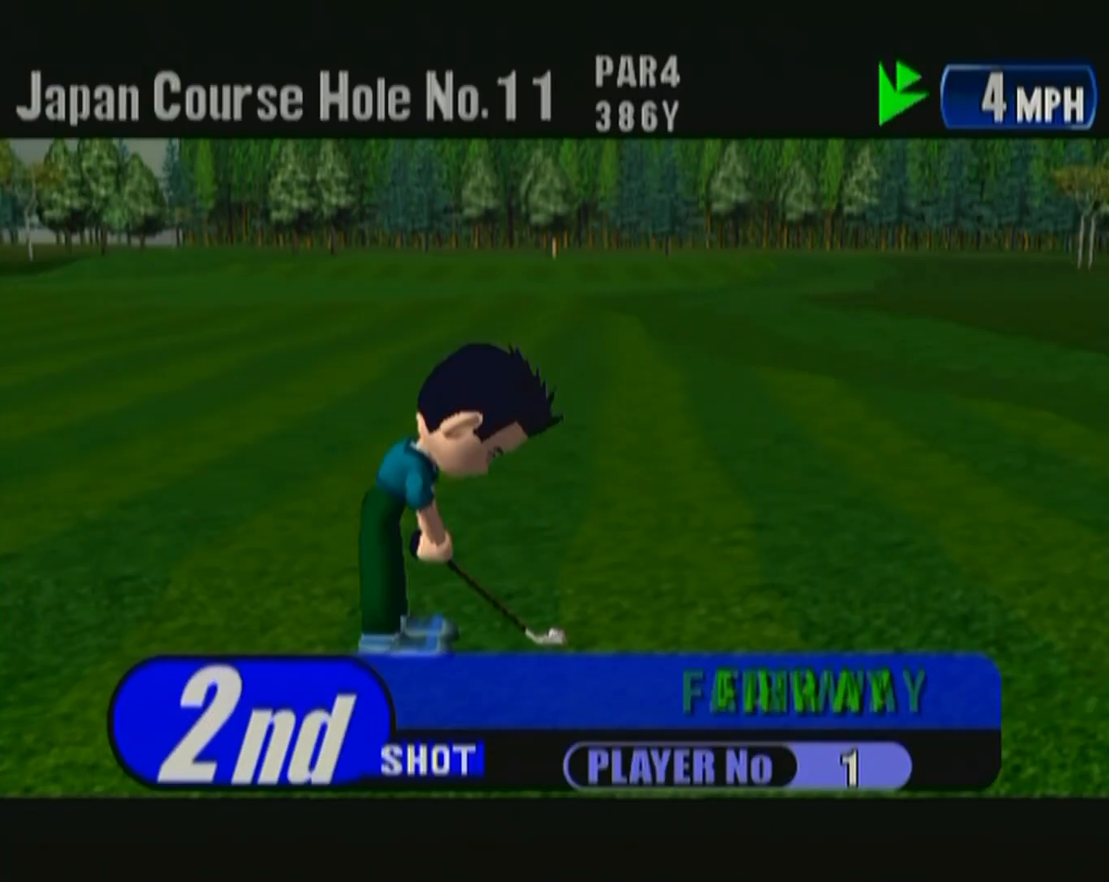
{"buttons": [], "left_stick": "center", "button_events": [[17, "B", "up"]]}
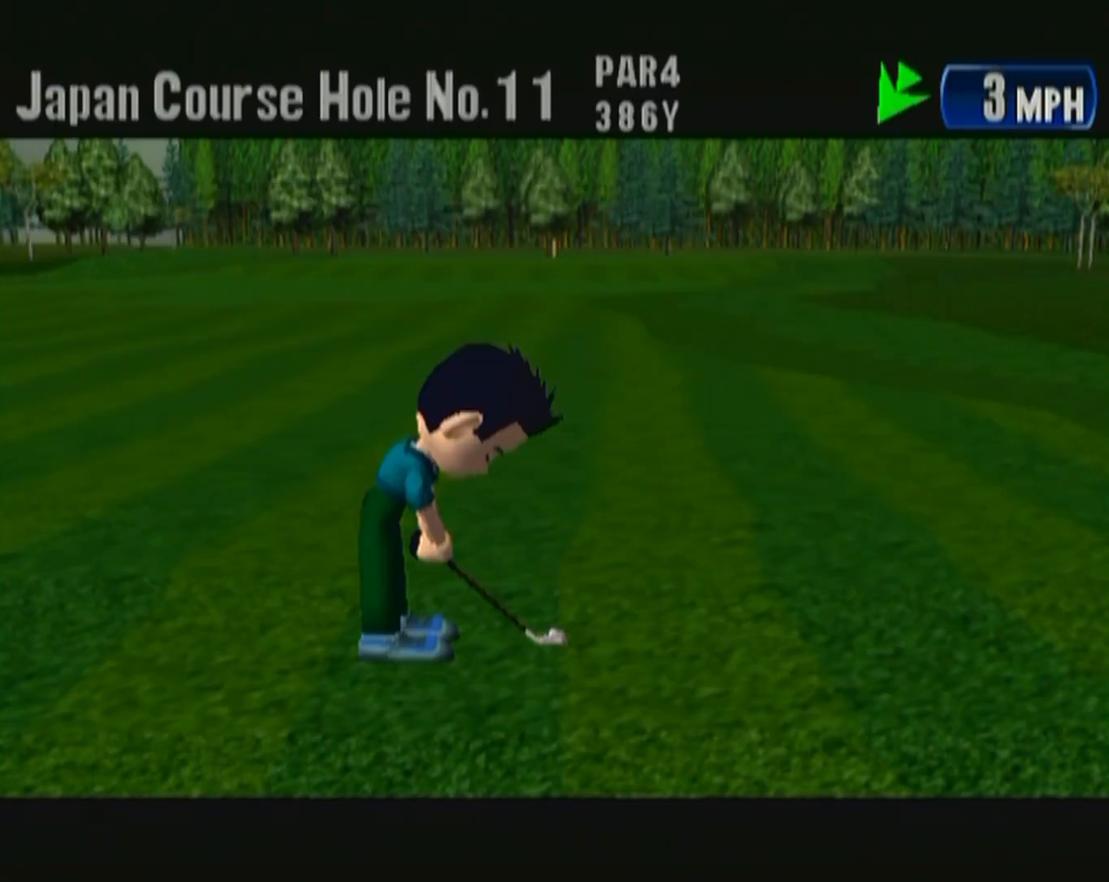
{"buttons": [], "left_stick": "center", "button_events": []}
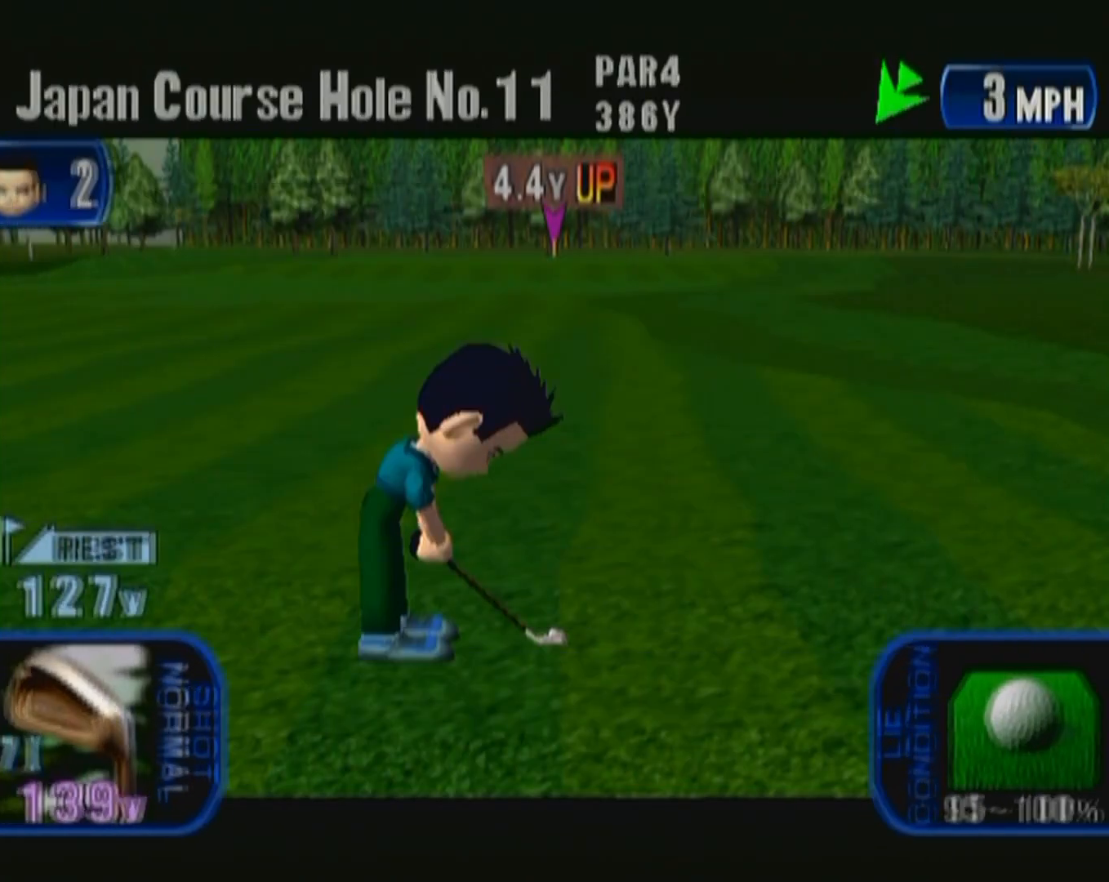
{"buttons": [], "left_stick": "center", "button_events": []}
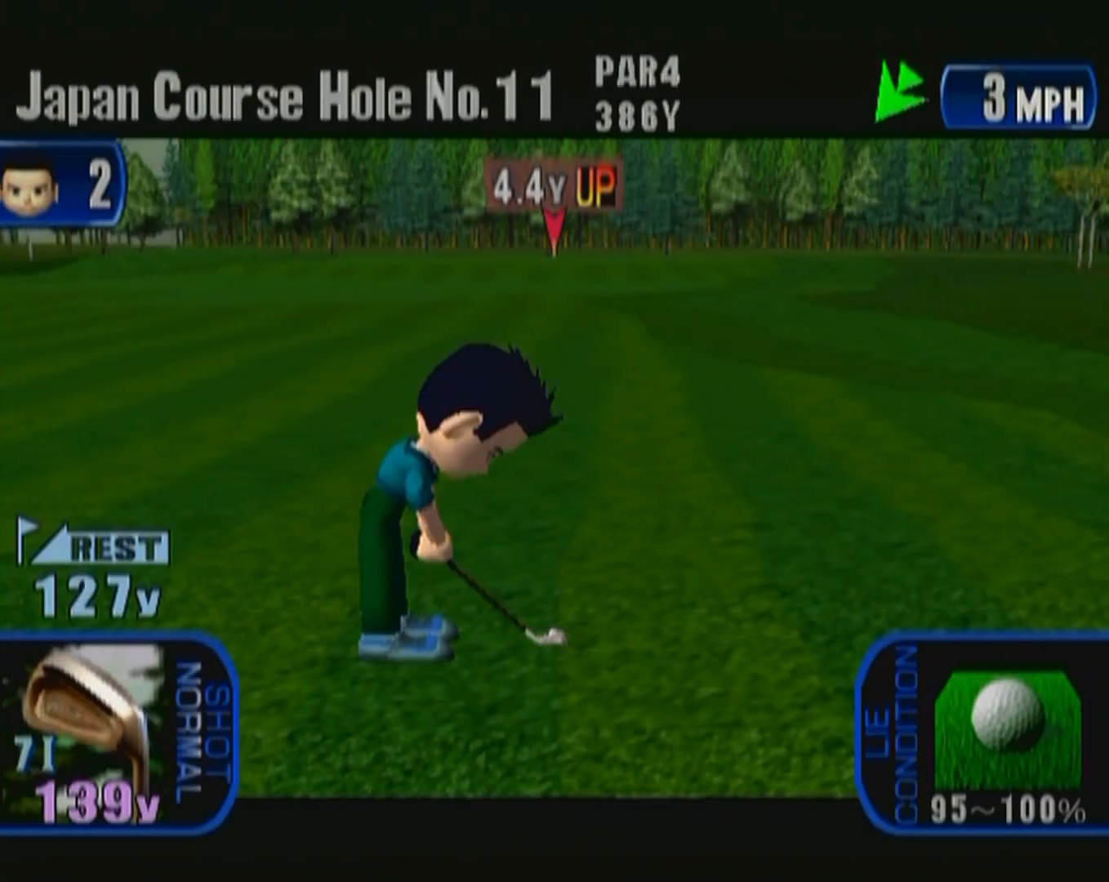
{"buttons": [], "left_stick": "center", "button_events": []}
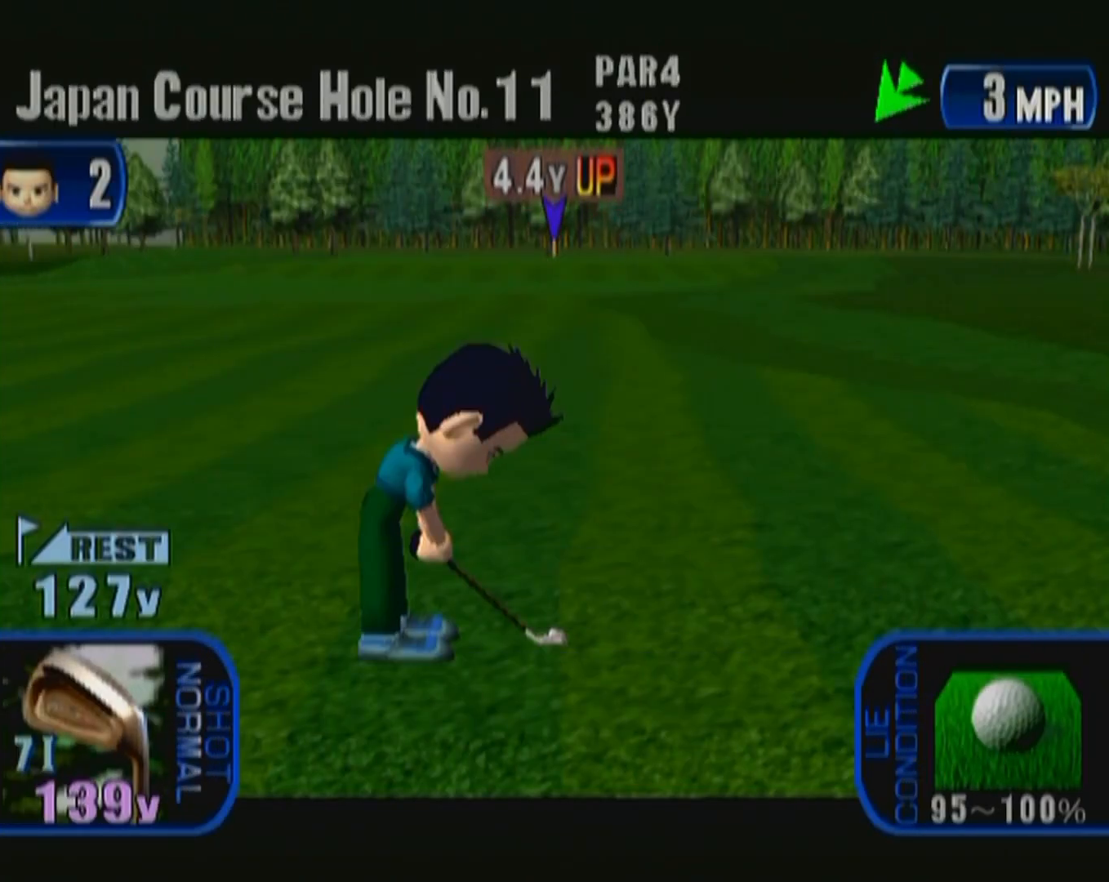
{"buttons": [], "left_stick": "center", "button_events": []}
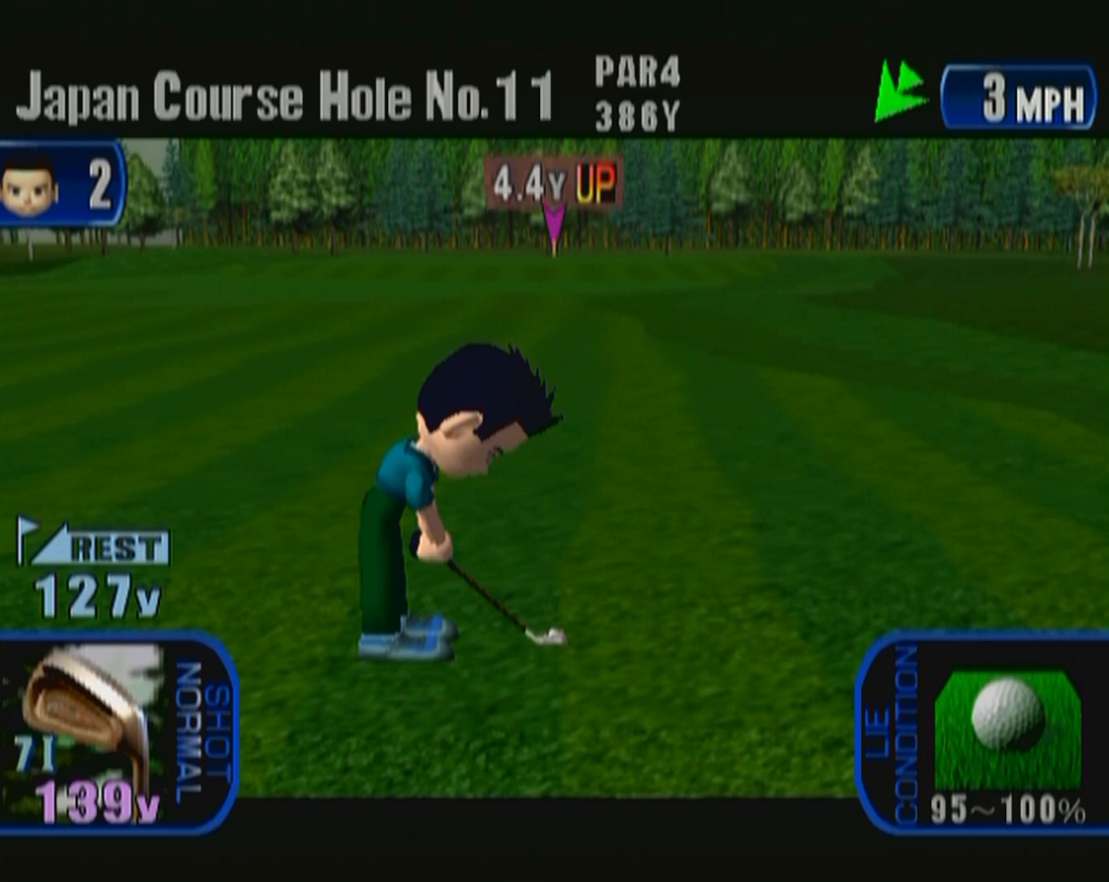
{"buttons": [], "left_stick": "center", "button_events": []}
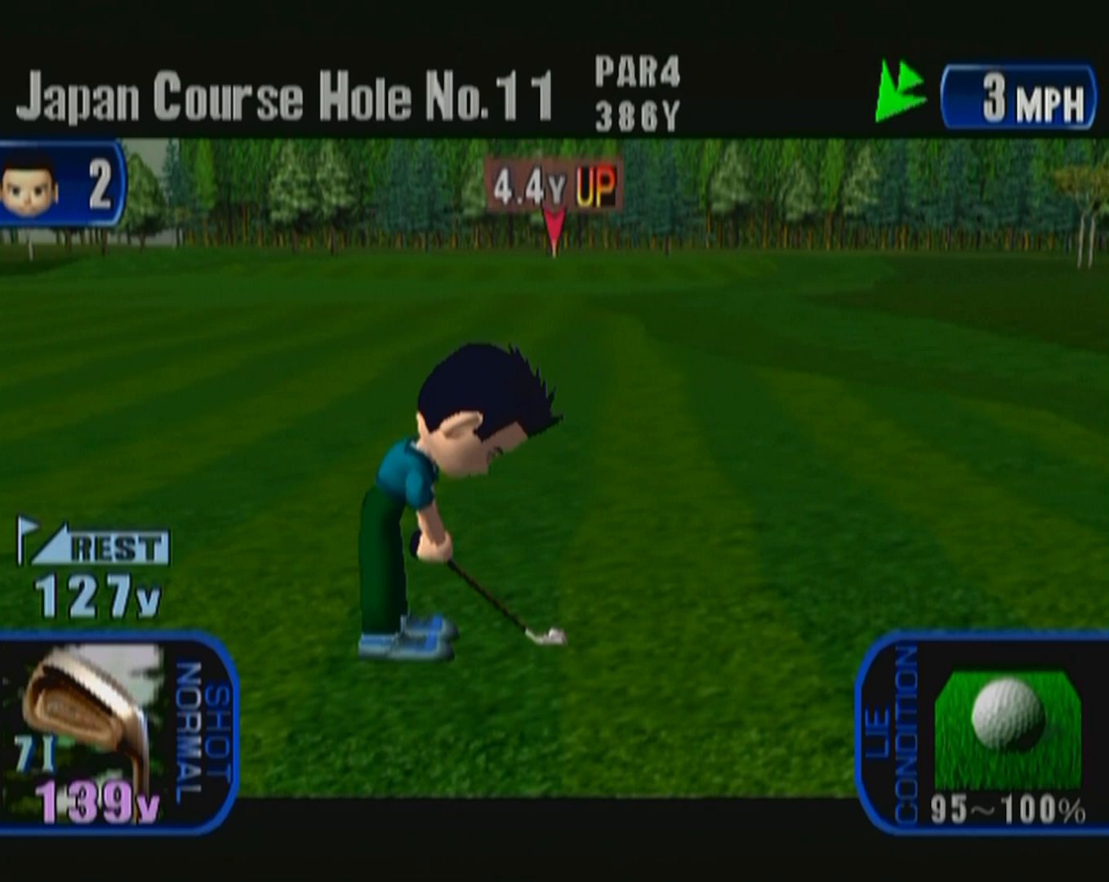
{"buttons": [], "left_stick": "center", "button_events": []}
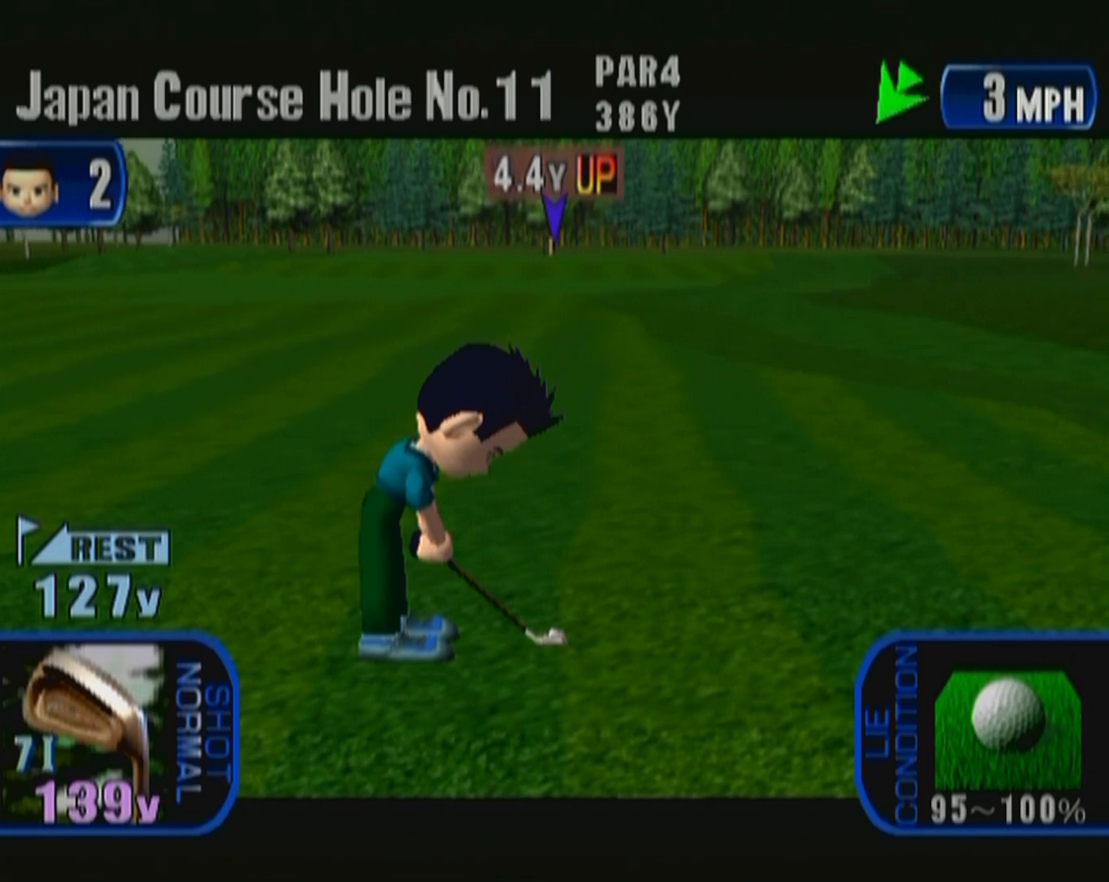
{"buttons": [], "left_stick": "center", "button_events": []}
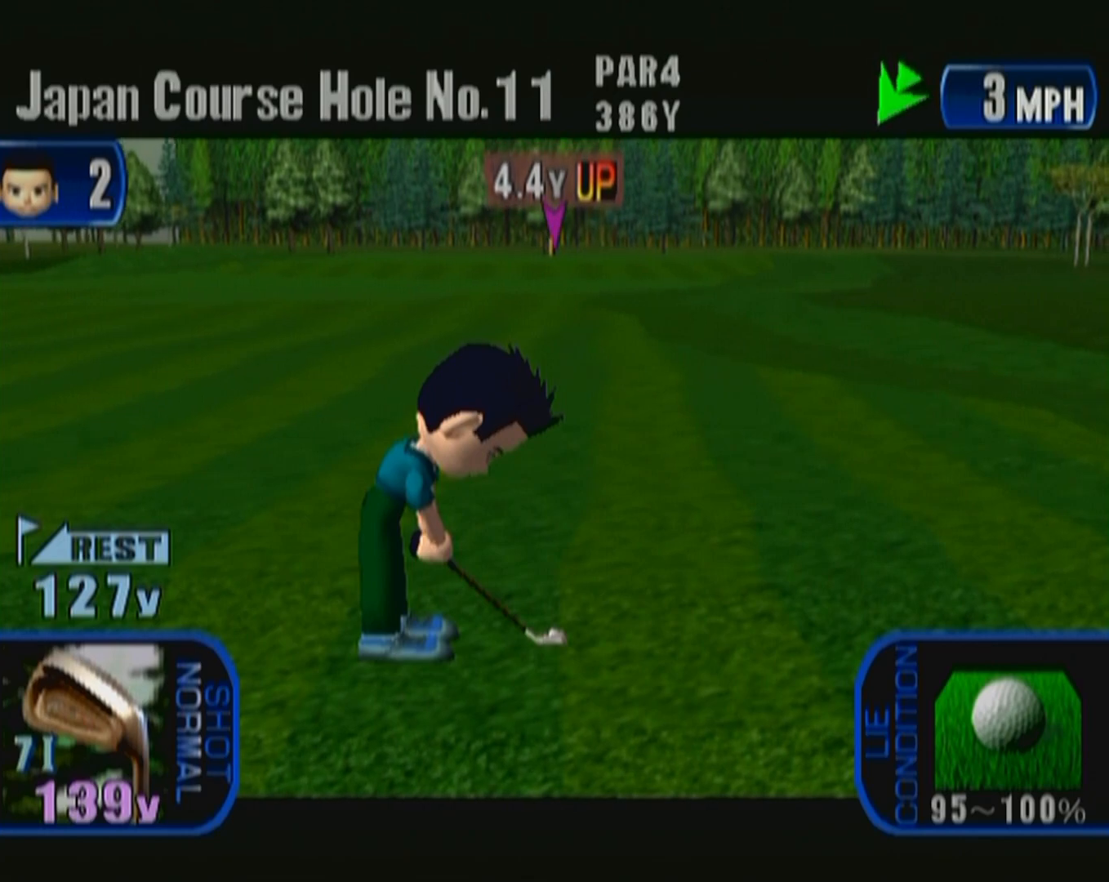
{"buttons": ["A"], "left_stick": "center", "button_events": [[433, "A", "down"]]}
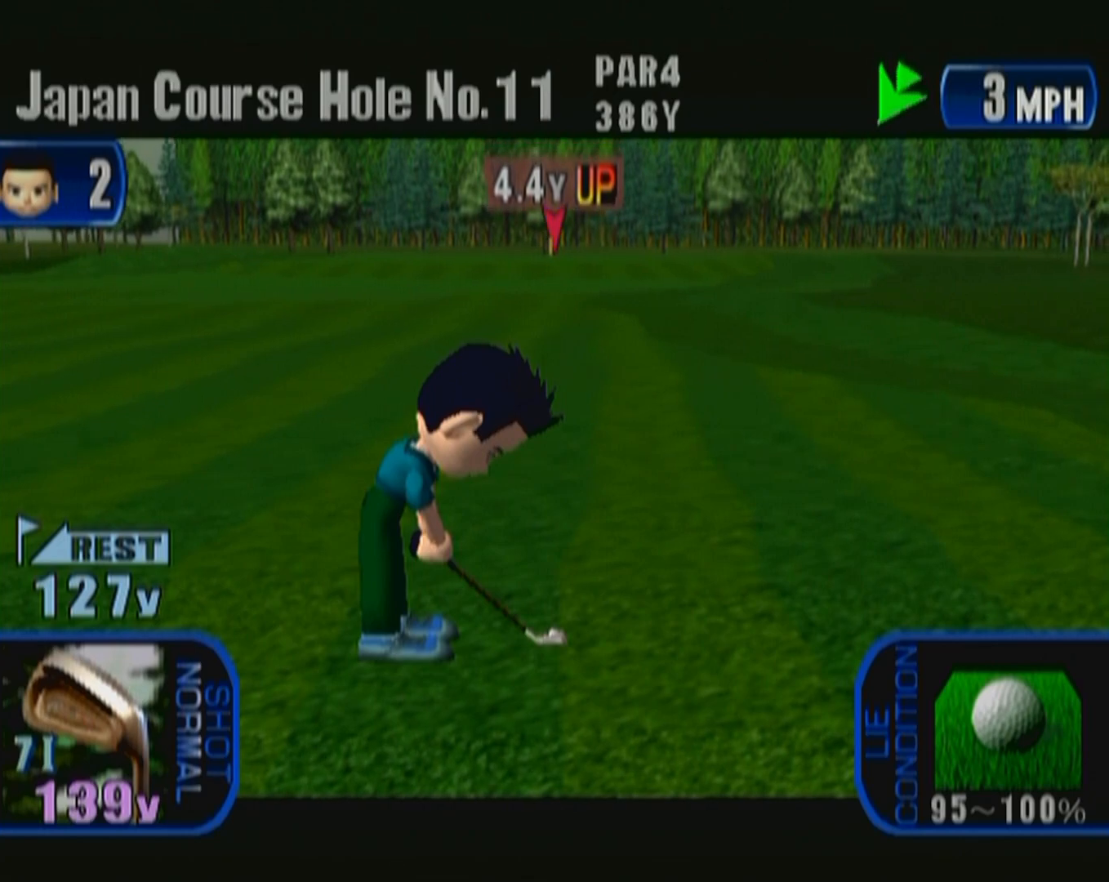
{"buttons": [], "left_stick": "center", "button_events": [[100, "A", "up"]]}
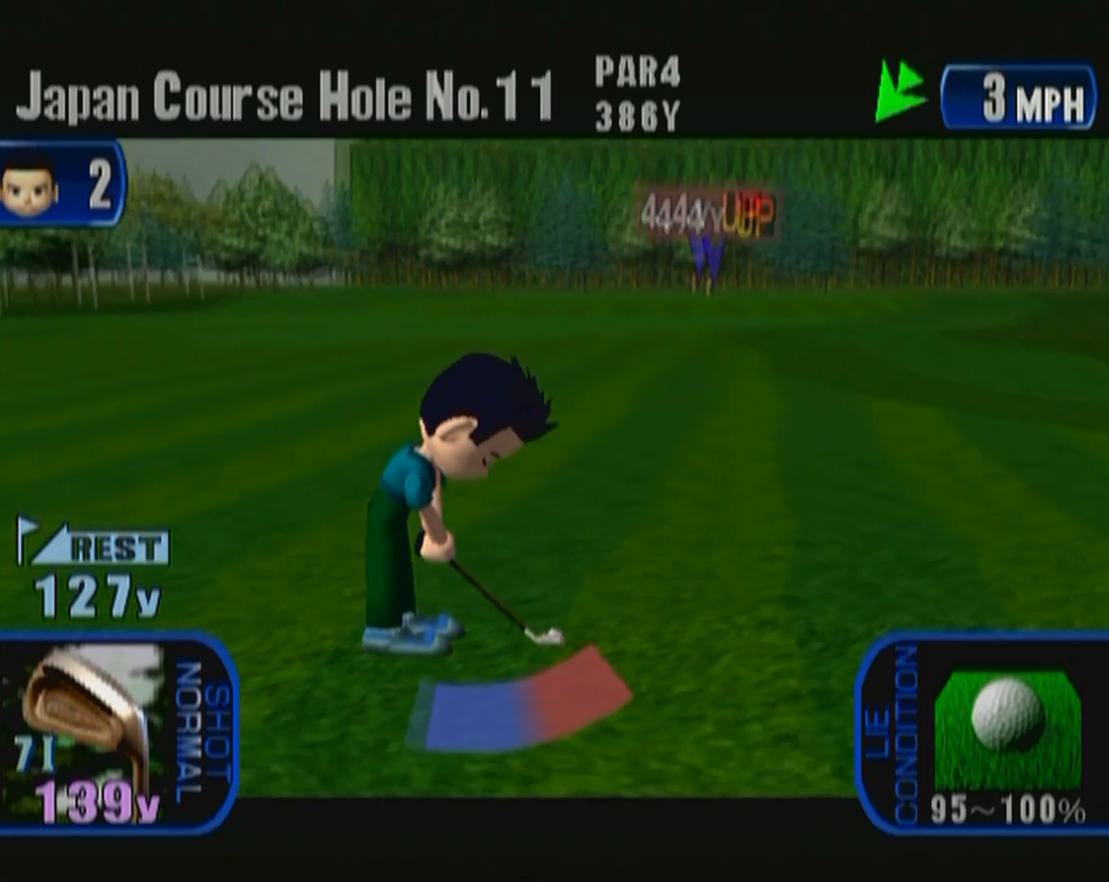
{"buttons": [], "left_stick": "center", "button_events": []}
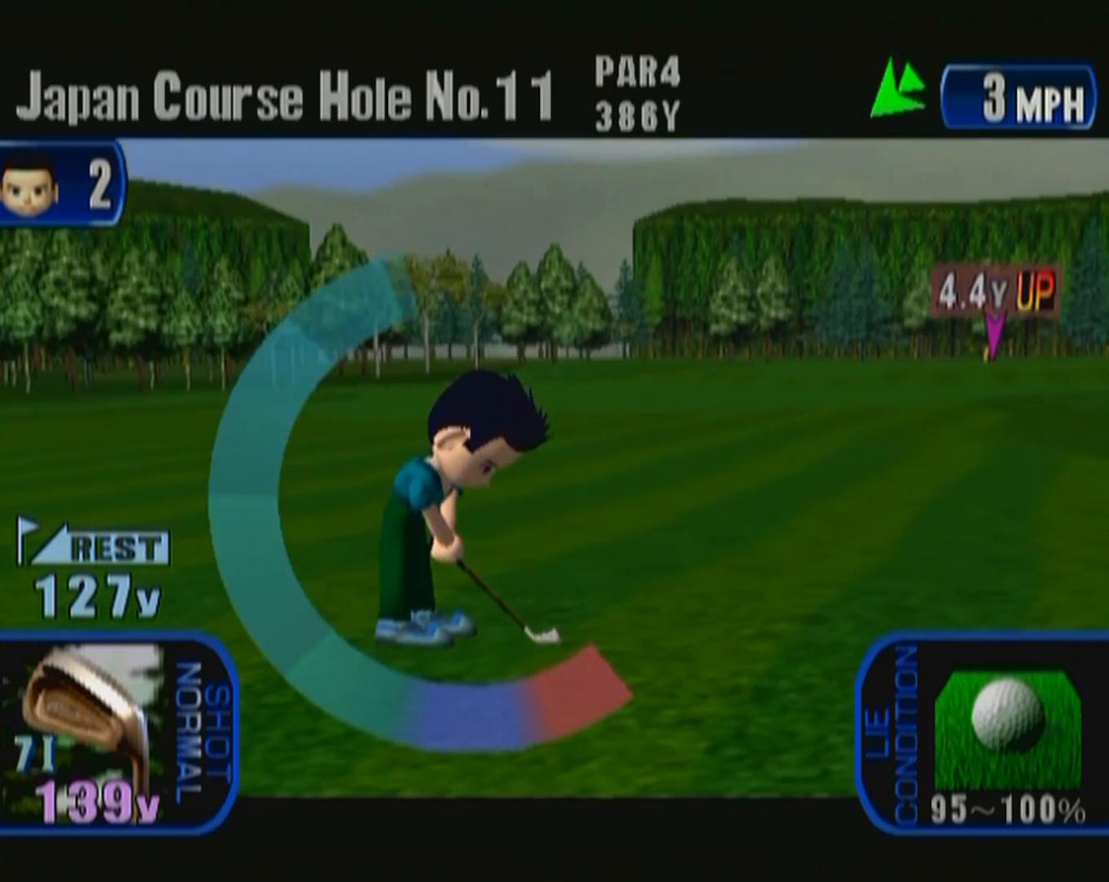
{"buttons": [], "left_stick": "center", "button_events": [[33, "A", "down"], [167, "A", "up"]]}
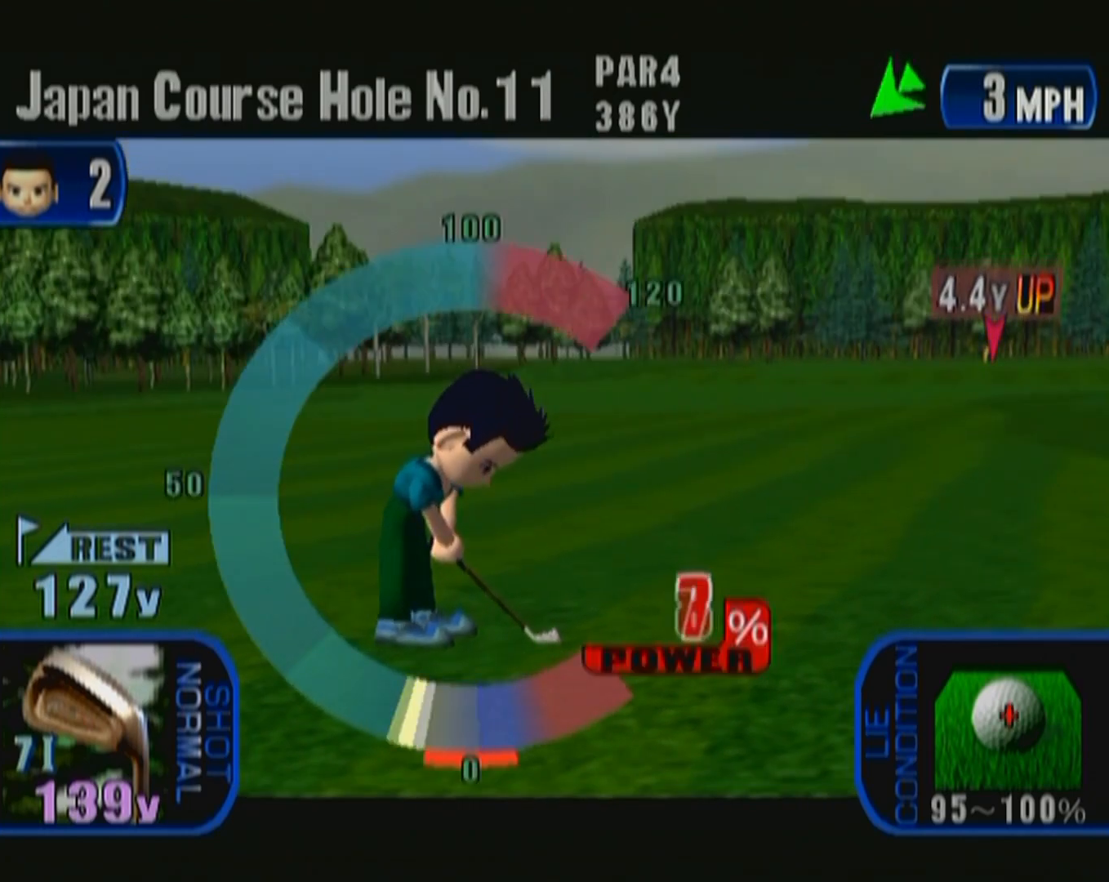
{"buttons": [], "left_stick": "center", "button_events": []}
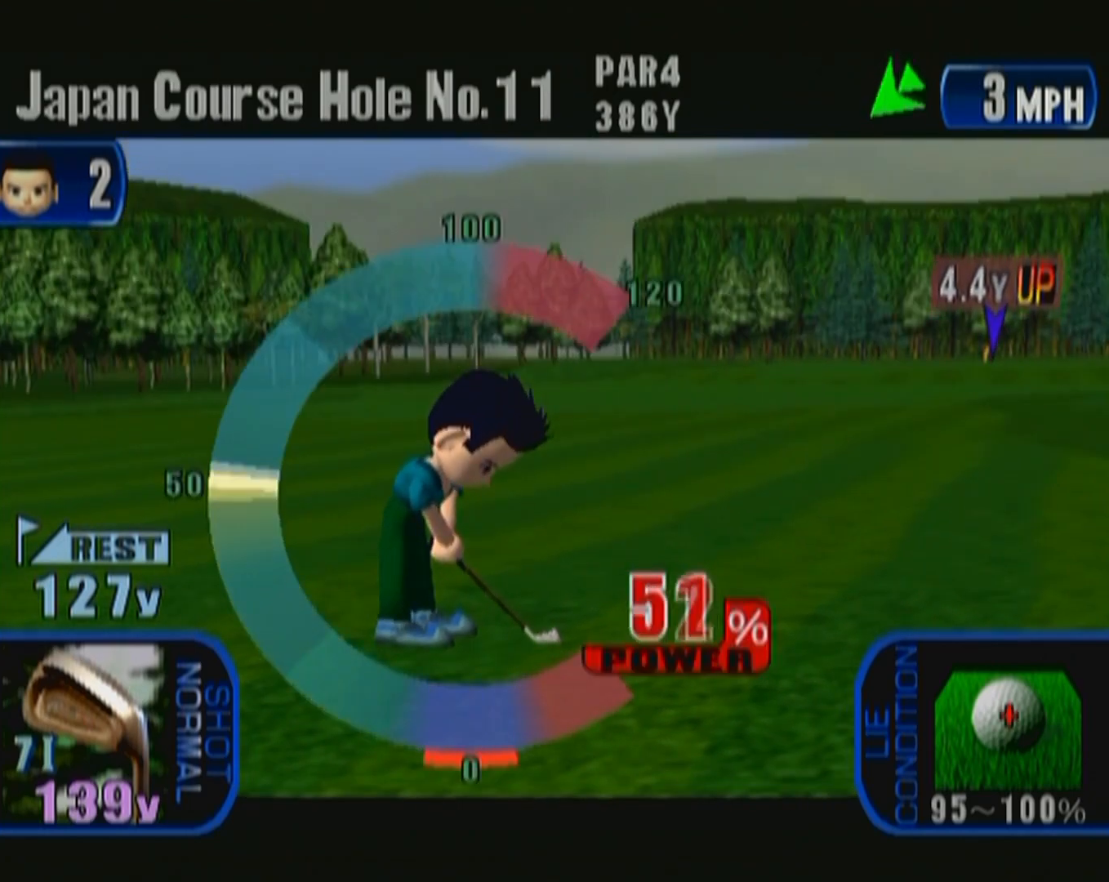
{"buttons": [], "left_stick": "center", "button_events": [[133, "A", "down"], [333, "A", "up"]]}
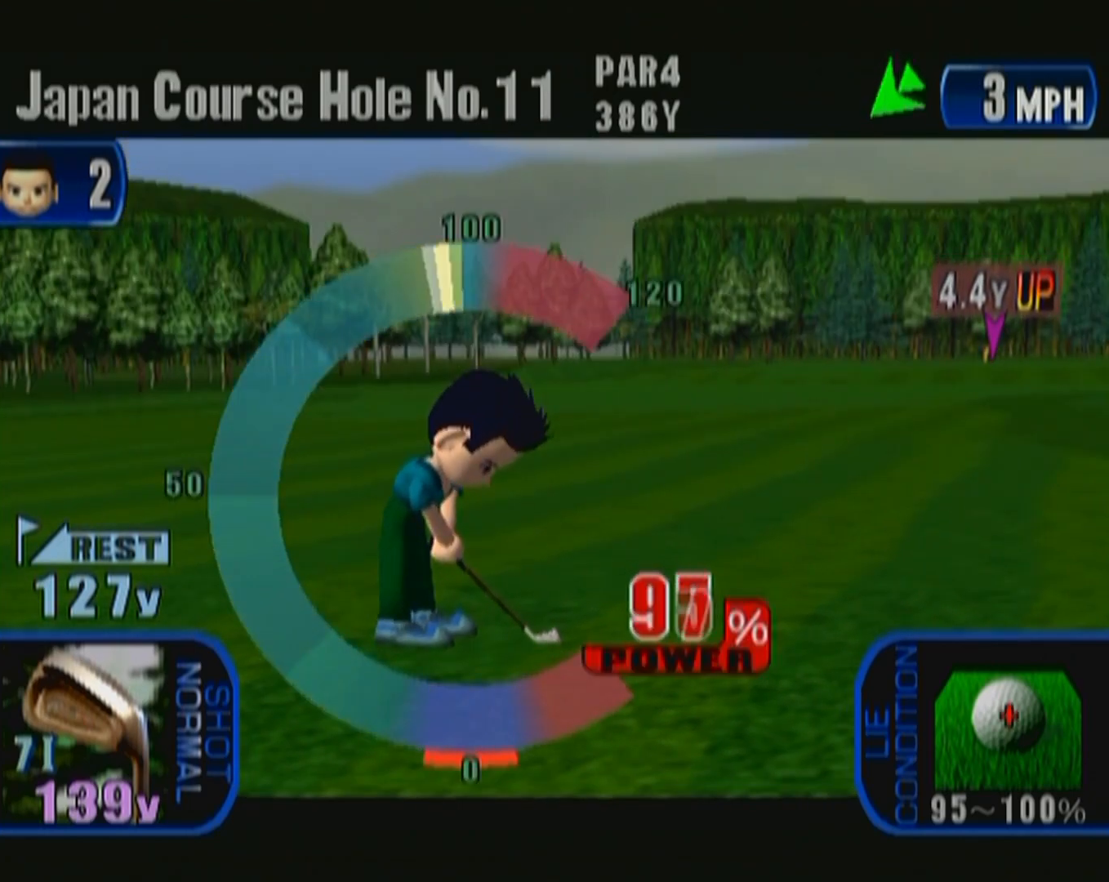
{"buttons": [], "left_stick": "center", "button_events": []}
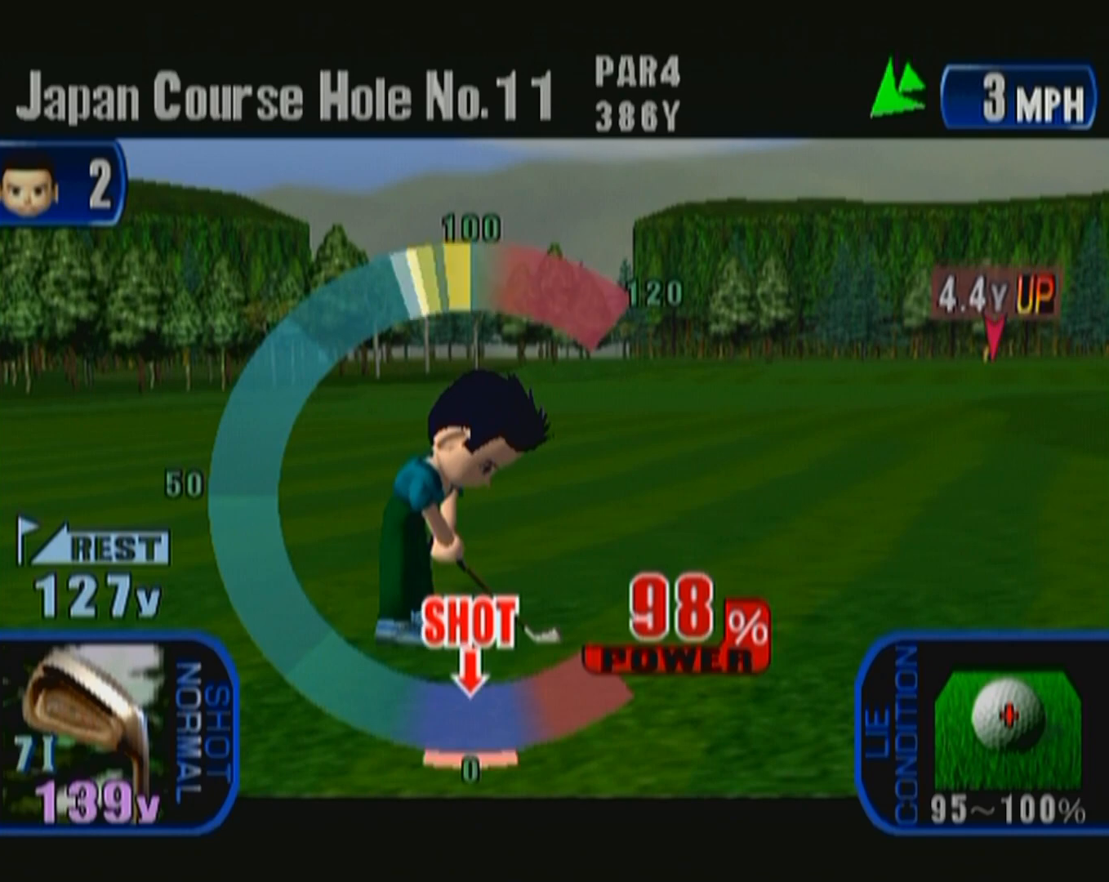
{"buttons": ["A"], "left_stick": "center", "button_events": [[417, "A", "down"]]}
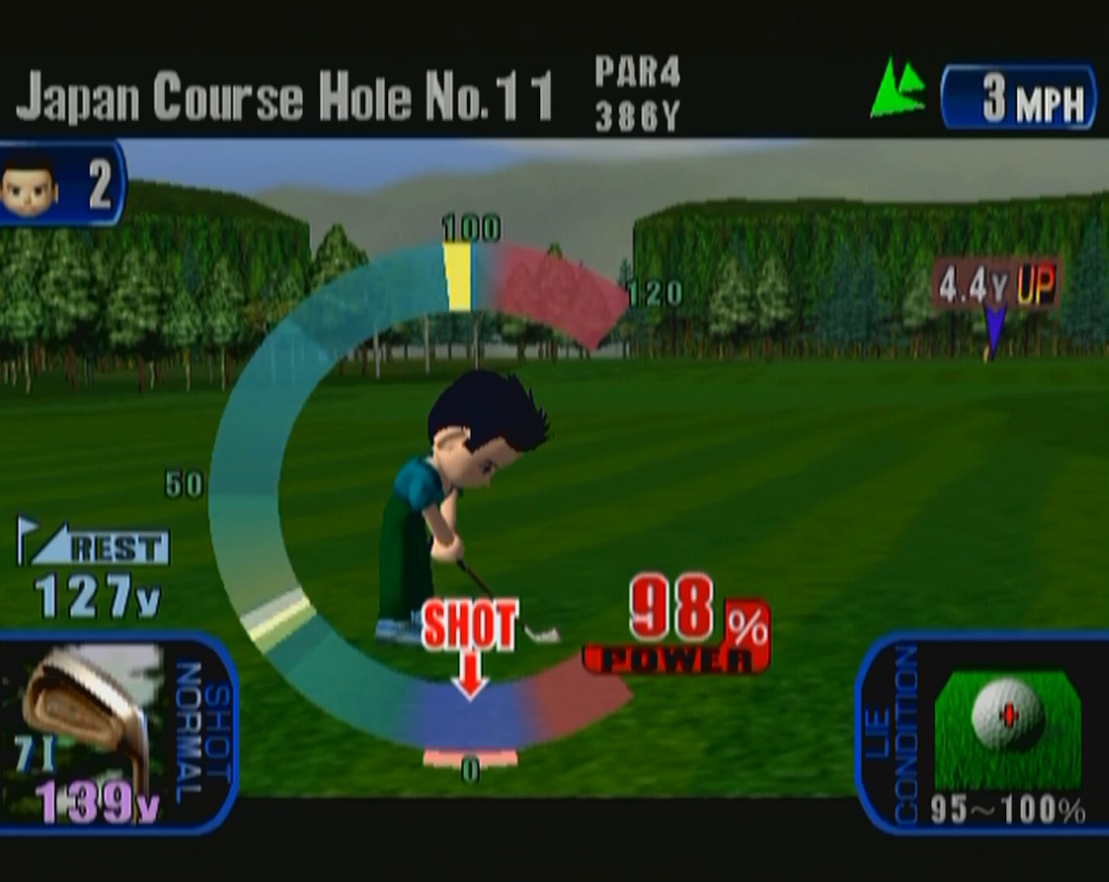
{"buttons": [], "left_stick": "center", "button_events": [[83, "A", "up"]]}